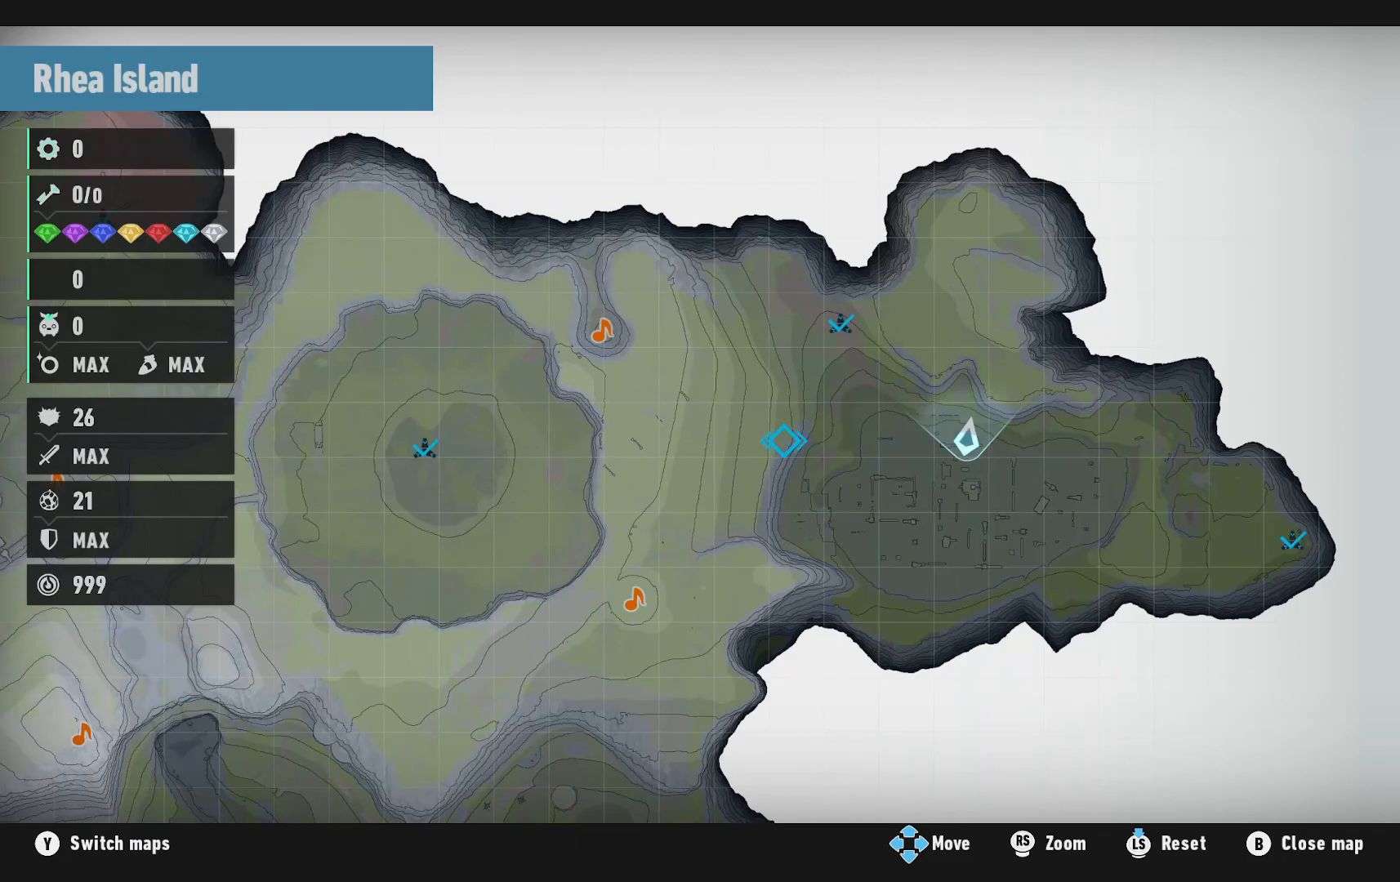
Gameplay with a controller (Xbox layout); each line is a JSON object with the inputs held at the frame after it (dt_ms = milliseconds from this image to that frame). "events" lists button and stick changes between this image and that frame as [ms after this image, input, new state], when the widget could be followed in between. Not read: L3 R2 R3.
{"dt_ms": 500, "buttons": [], "left_stick": "center", "right_stick": "center", "events": [[50, "left_stick", "left"], [300, "left_stick", "center"]]}
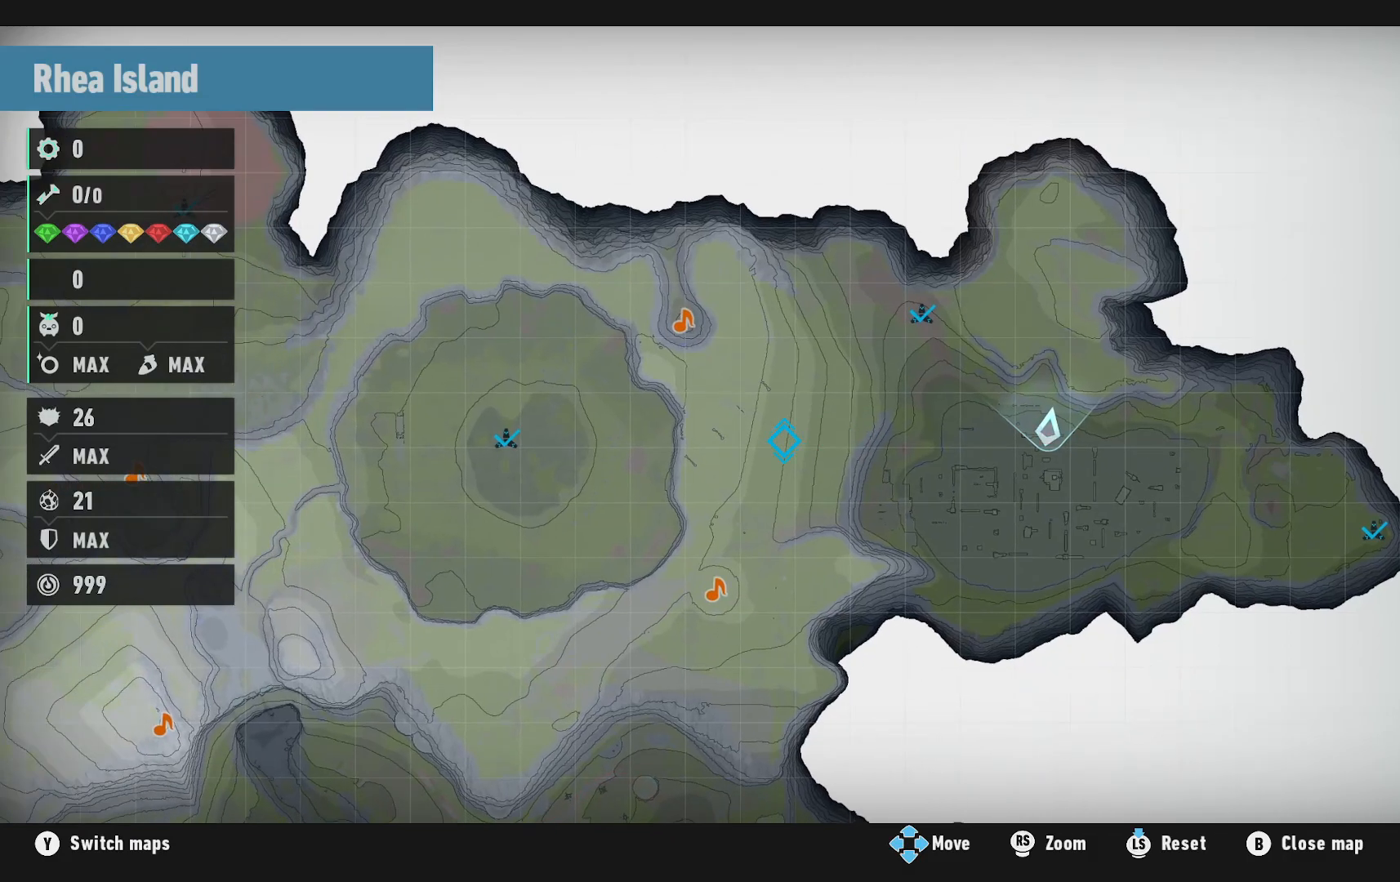
{"dt_ms": 500, "buttons": [], "left_stick": "center", "right_stick": "center", "events": [[33, "left_stick", "up"], [250, "left_stick", "center"]]}
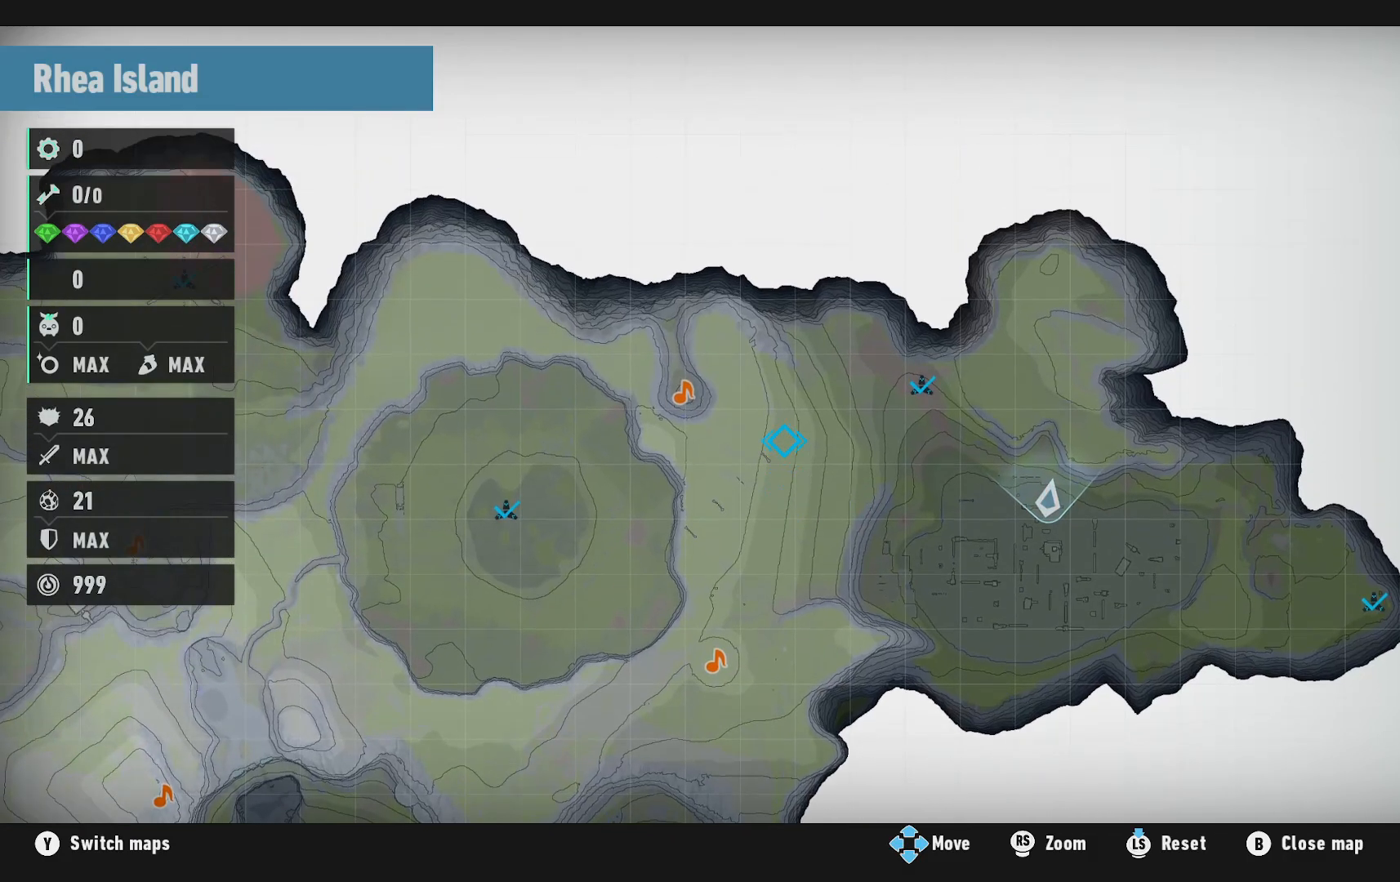
{"dt_ms": 500, "buttons": [], "left_stick": "up-left", "right_stick": "center", "events": [[17, "left_stick", "right"], [300, "left_stick", "center"], [367, "left_stick", "up"], [417, "left_stick", "up-left"]]}
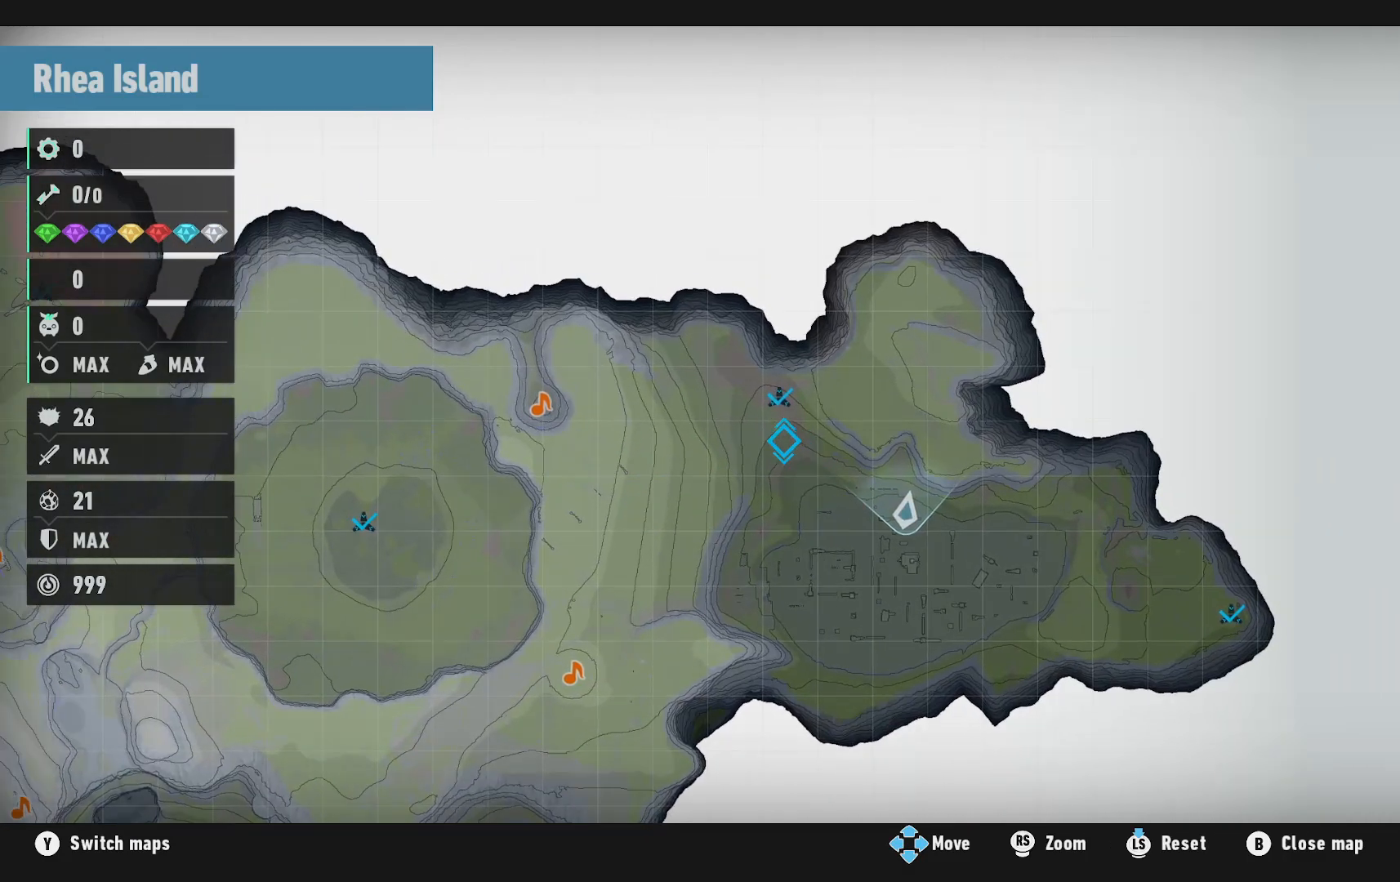
{"dt_ms": 500, "buttons": [], "left_stick": "center", "right_stick": "center", "events": [[33, "left_stick", "center"], [233, "left_stick", "up"], [383, "left_stick", "center"]]}
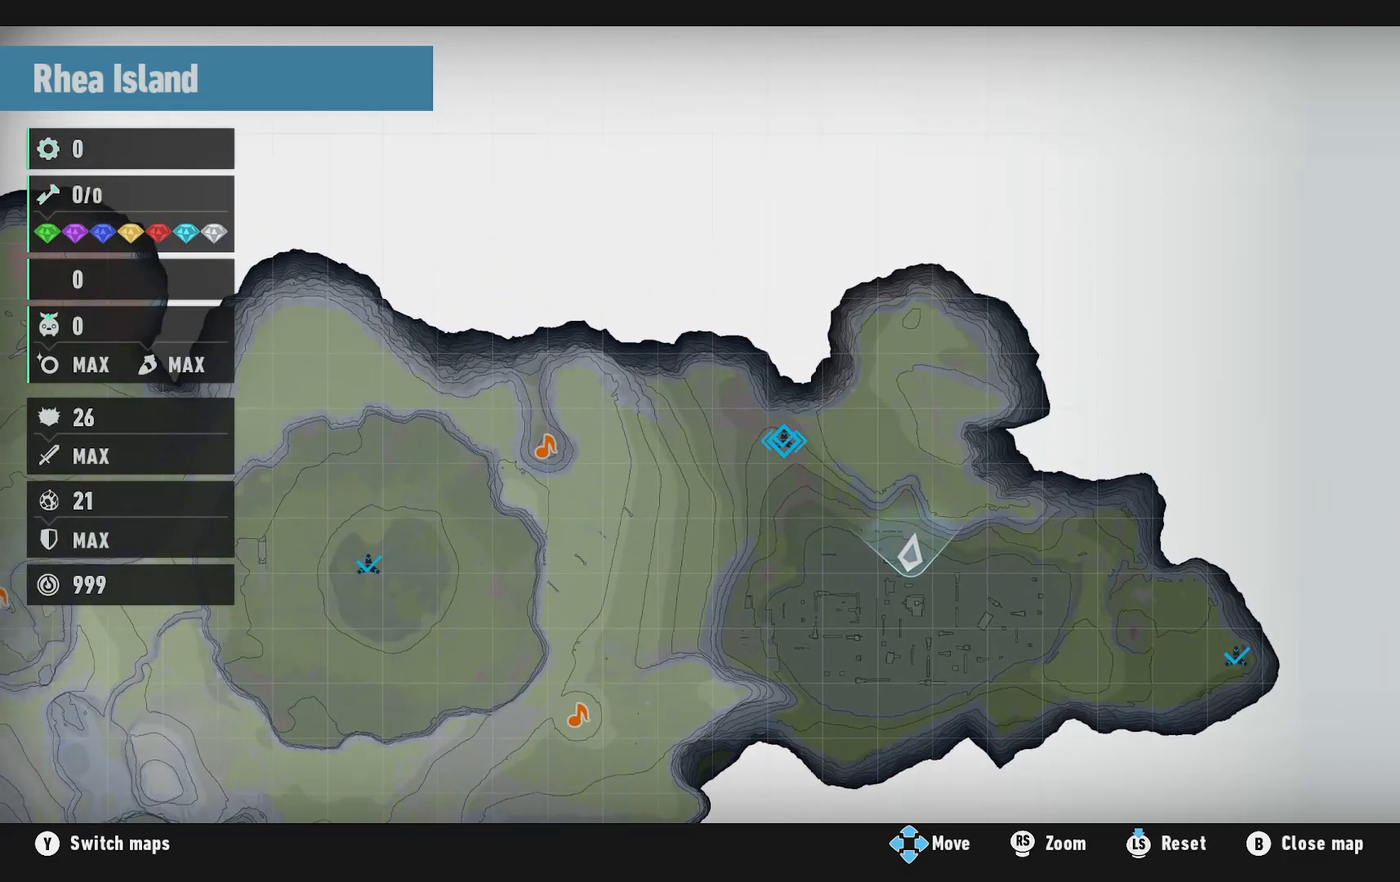
{"dt_ms": 500, "buttons": [], "left_stick": "center", "right_stick": "center", "events": [[117, "A", "down"], [283, "A", "up"]]}
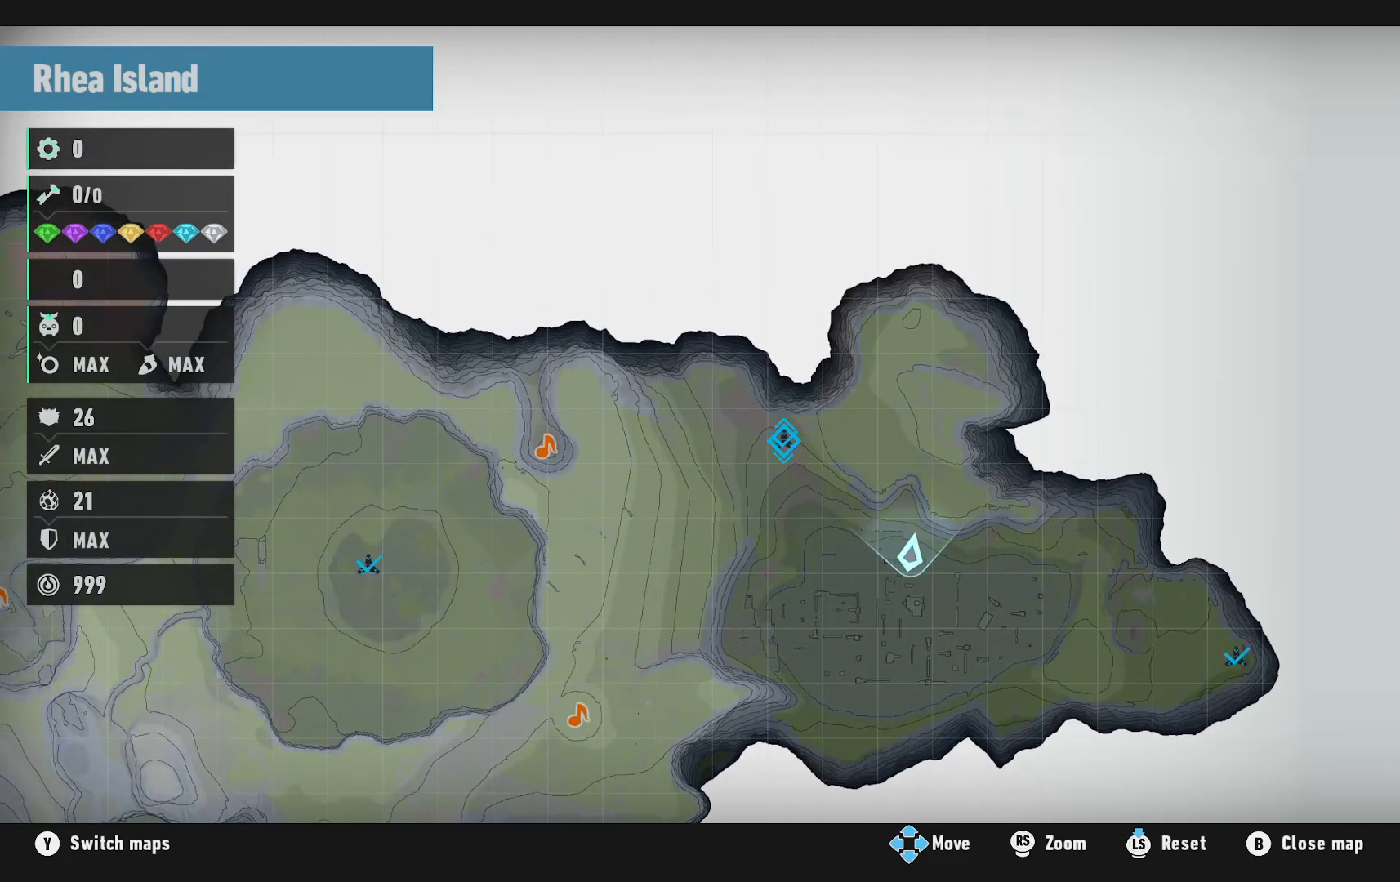
{"dt_ms": 500, "buttons": [], "left_stick": "center", "right_stick": "center", "events": []}
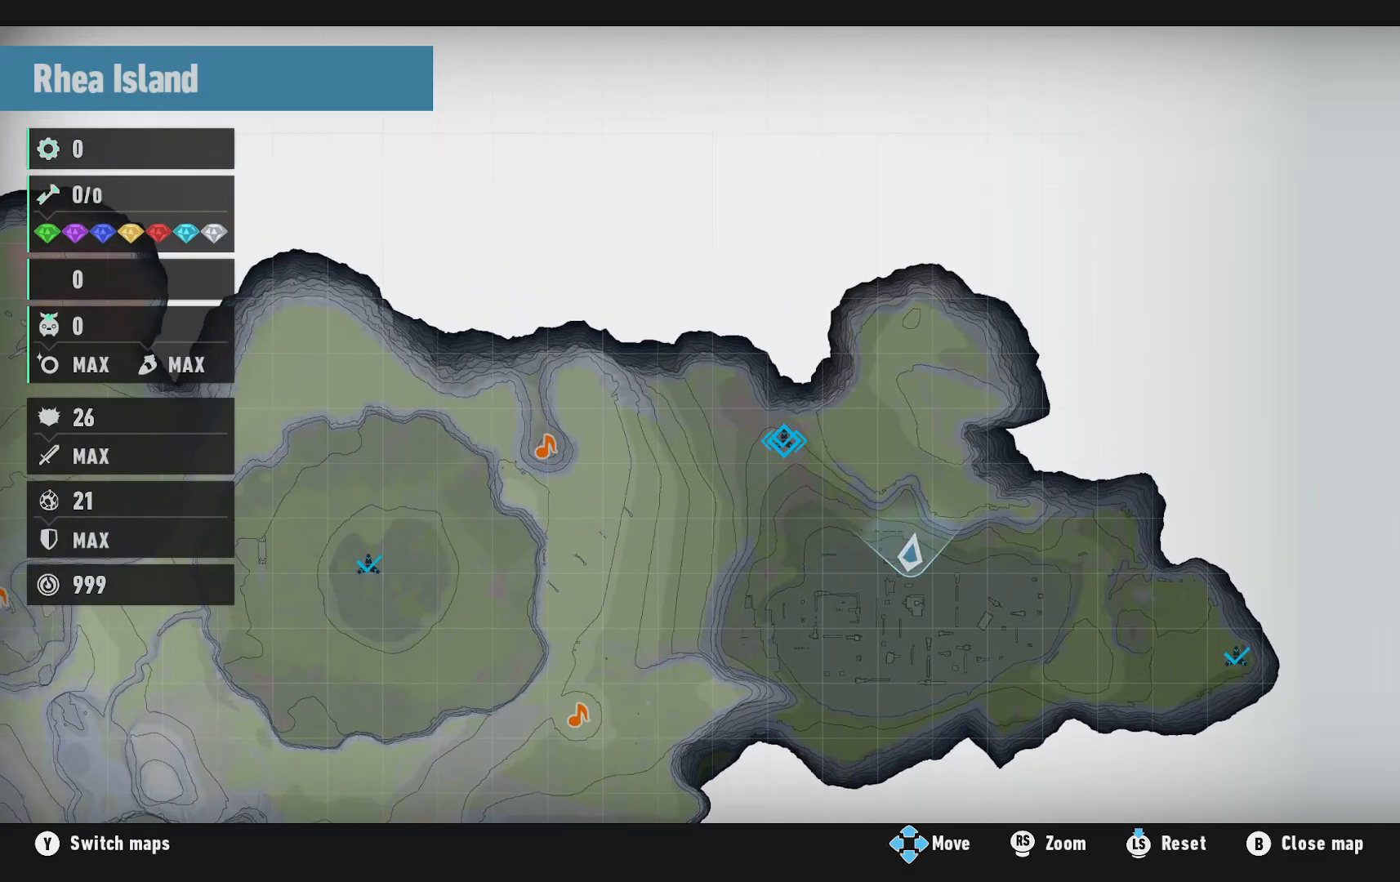
{"dt_ms": 500, "buttons": [], "left_stick": "center", "right_stick": "center", "events": [[217, "Y", "down"], [367, "Y", "up"]]}
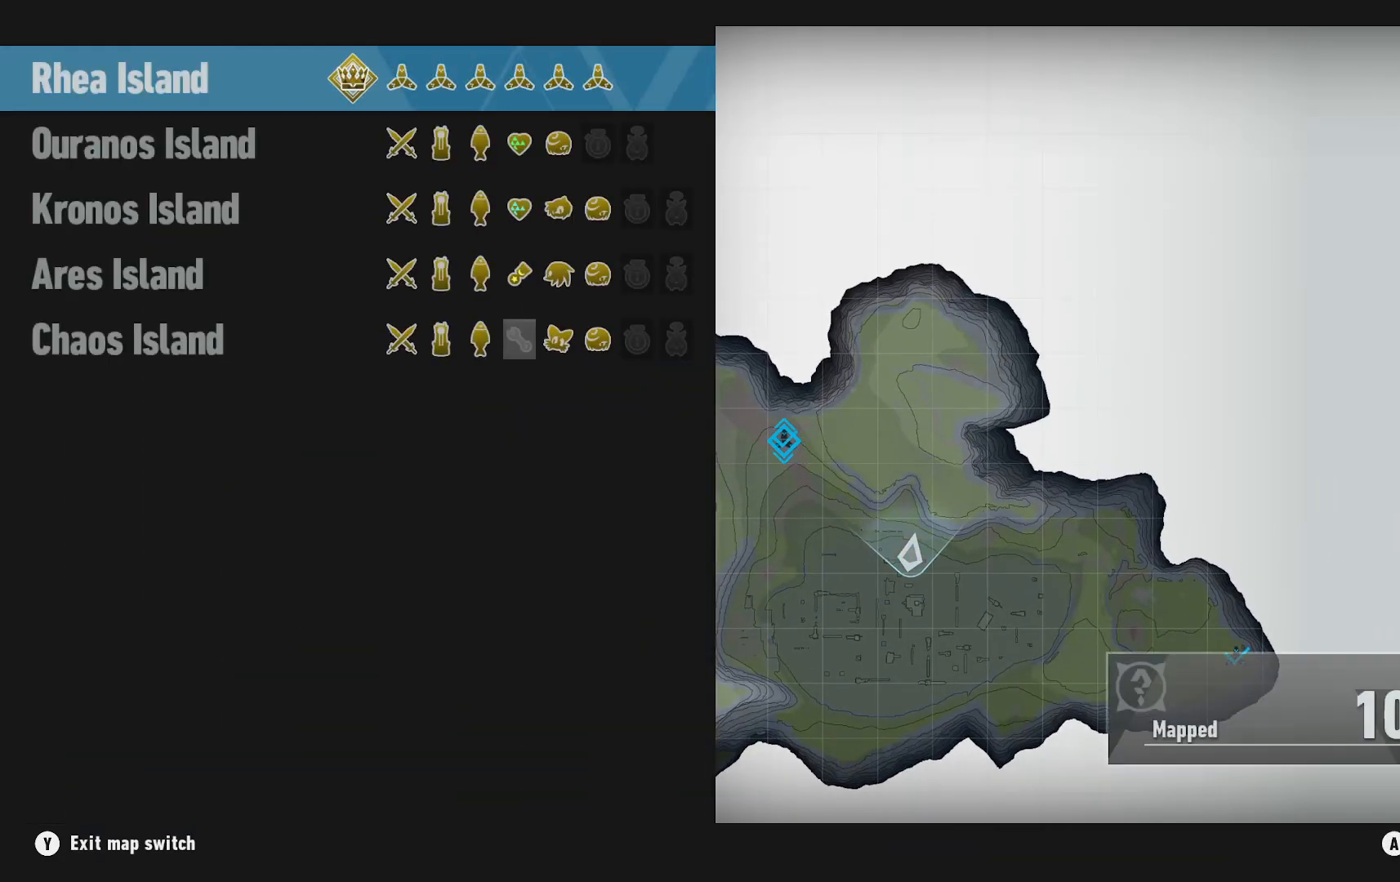
{"dt_ms": 500, "buttons": ["Y"], "left_stick": "center", "right_stick": "center", "events": [[450, "Y", "down"]]}
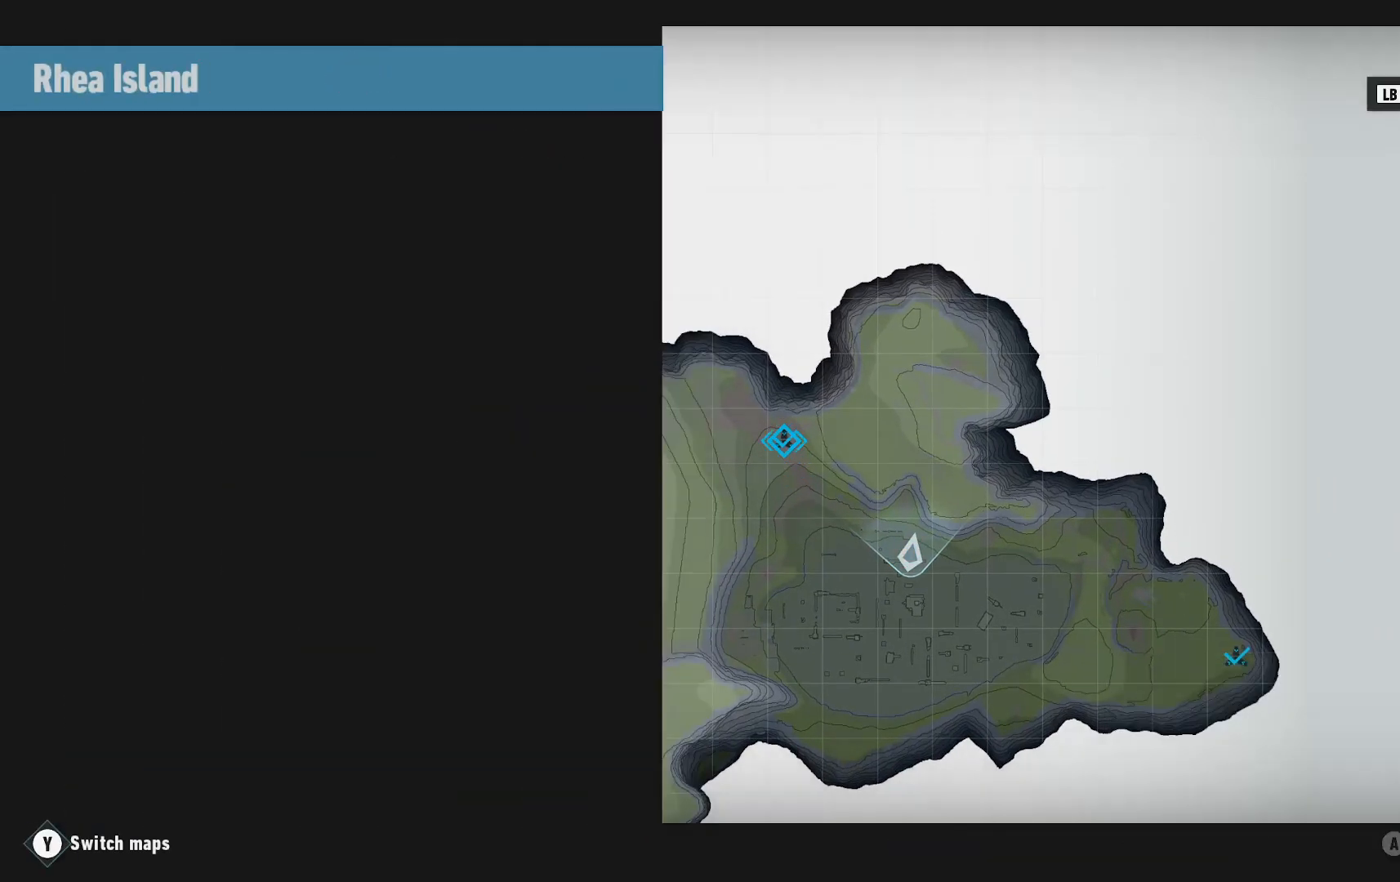
{"dt_ms": 500, "buttons": [], "left_stick": "center", "right_stick": "center", "events": [[67, "Y", "up"]]}
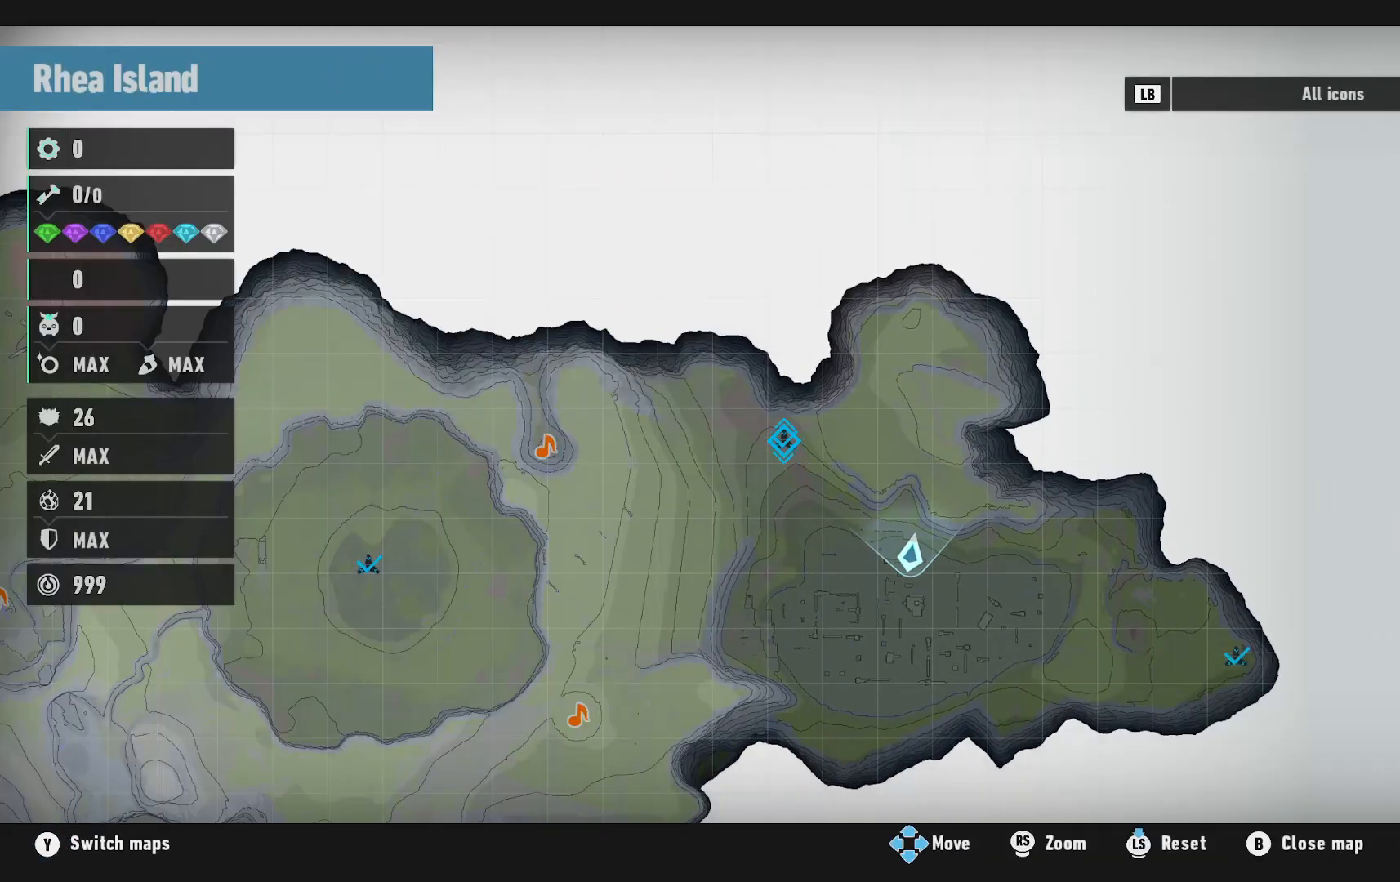
{"dt_ms": 500, "buttons": [], "left_stick": "center", "right_stick": "center", "events": [[233, "R1", "down"], [400, "R1", "up"]]}
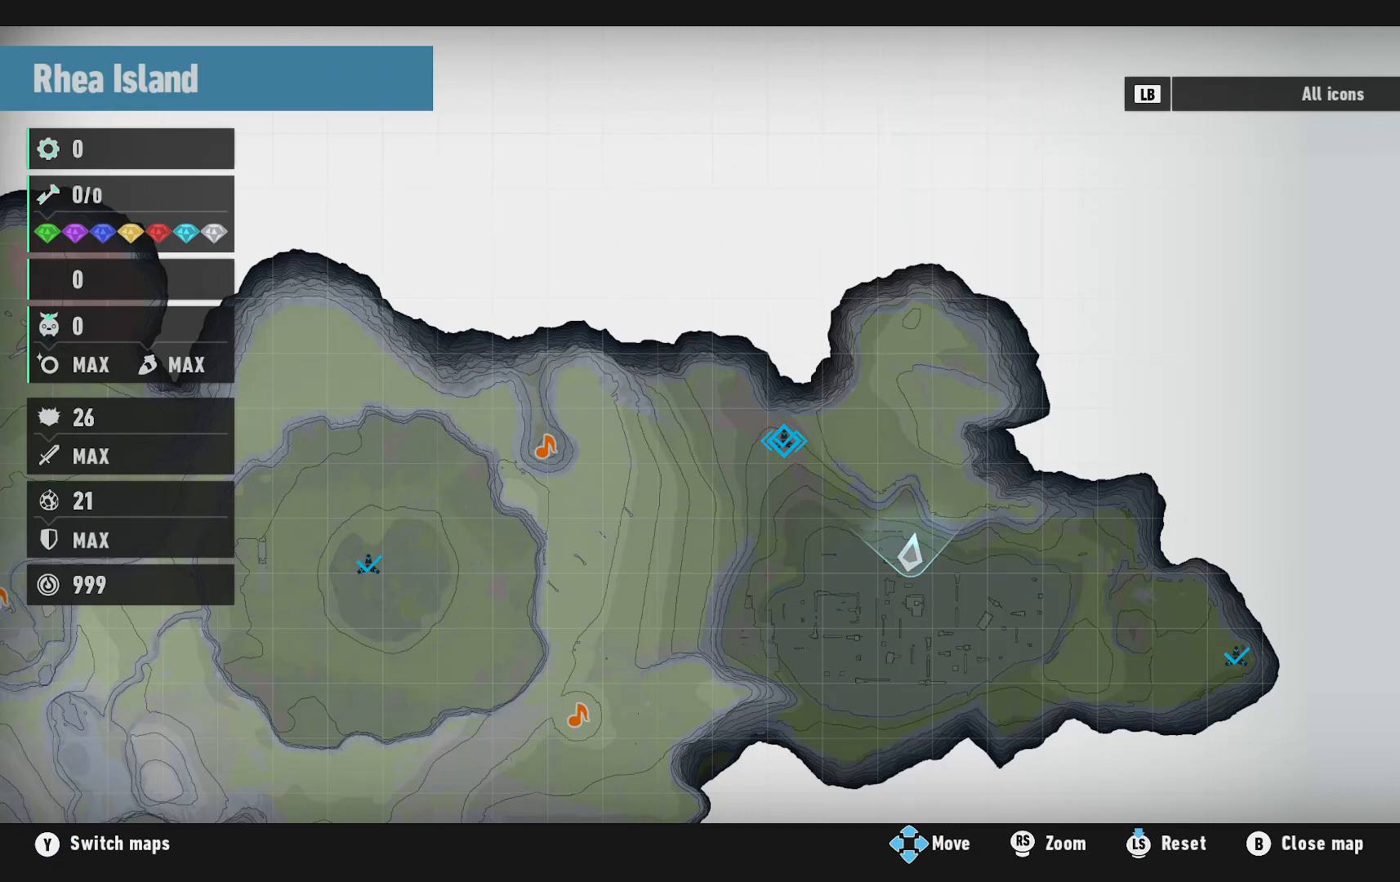
{"dt_ms": 500, "buttons": [], "left_stick": "center", "right_stick": "center", "events": [[83, "R1", "down"], [183, "R1", "up"], [317, "R1", "down"], [417, "R1", "up"]]}
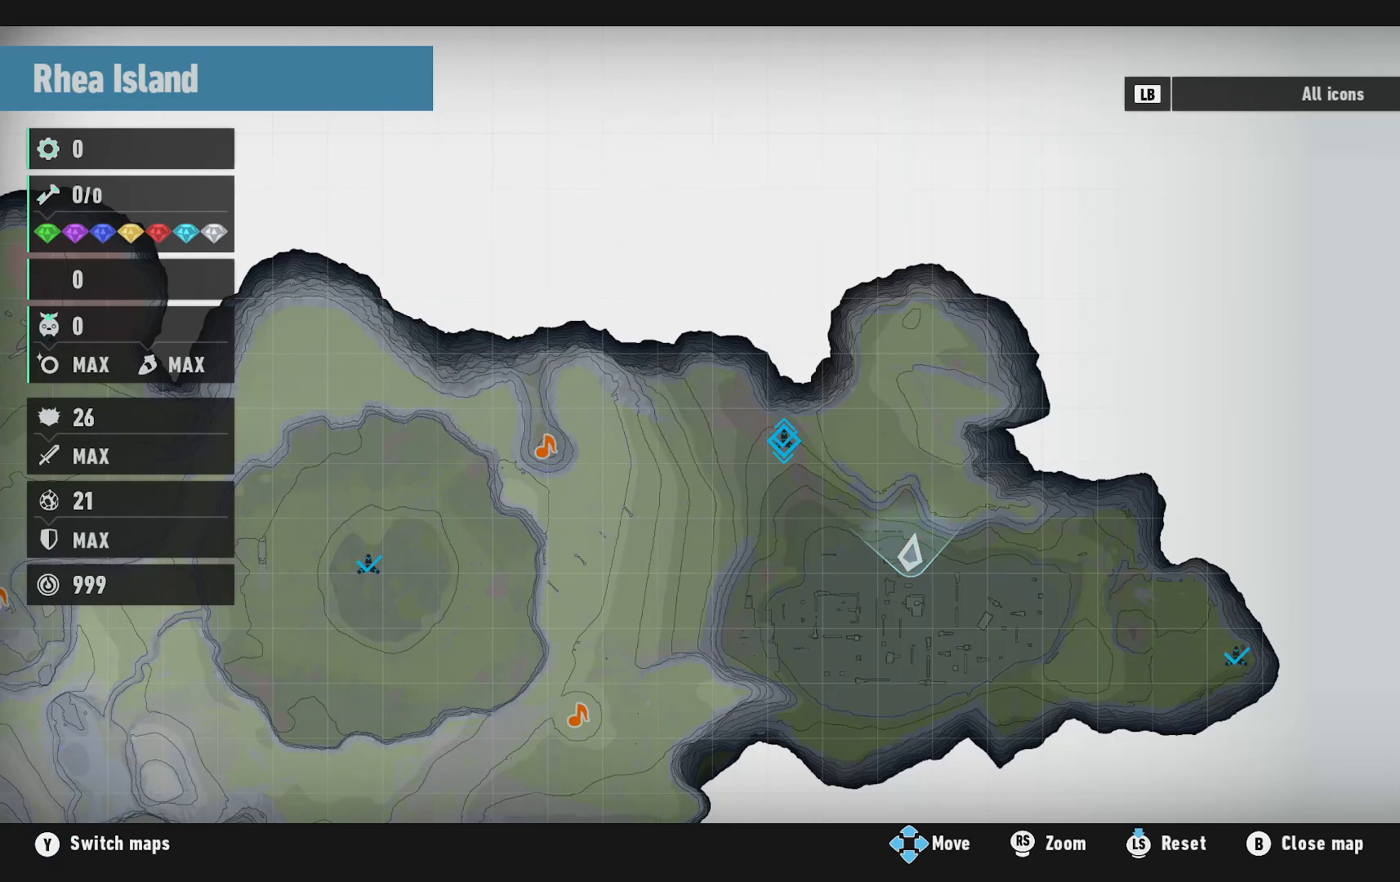
{"dt_ms": 500, "buttons": [], "left_stick": "center", "right_stick": "center", "events": []}
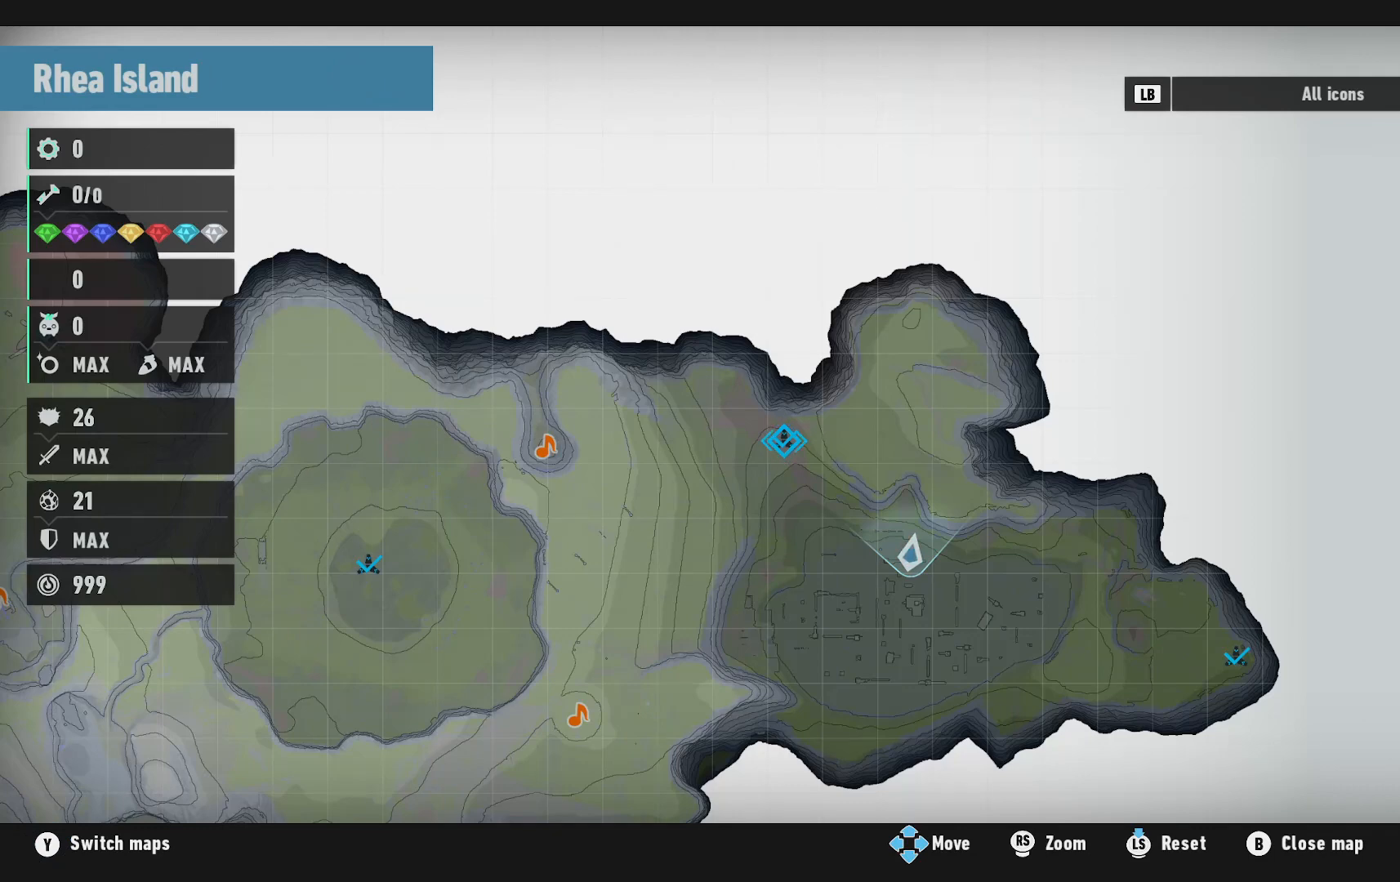
{"dt_ms": 500, "buttons": [], "left_stick": "center", "right_stick": "center", "events": []}
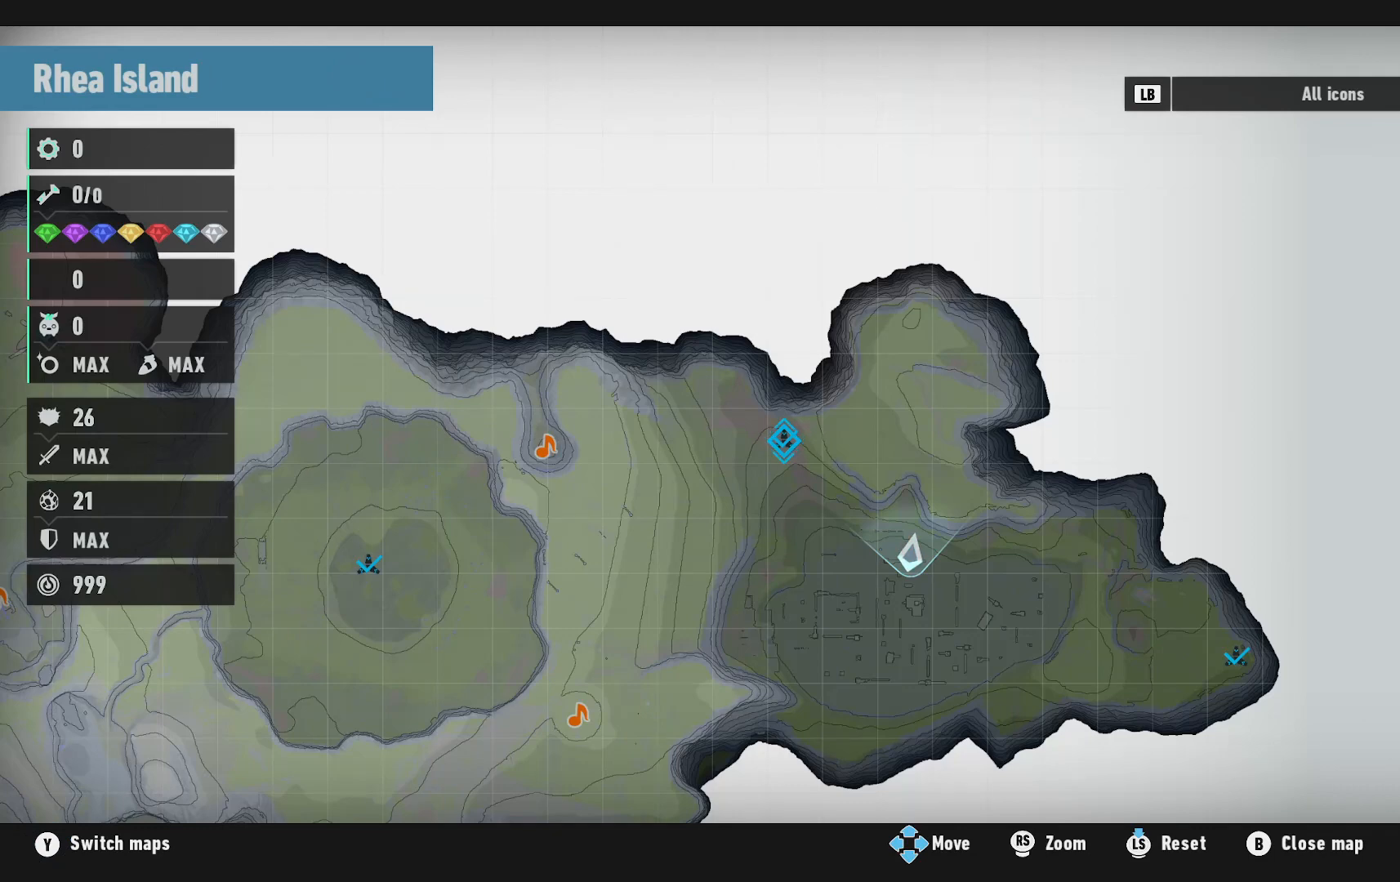
{"dt_ms": 500, "buttons": [], "left_stick": "center", "right_stick": "center", "events": []}
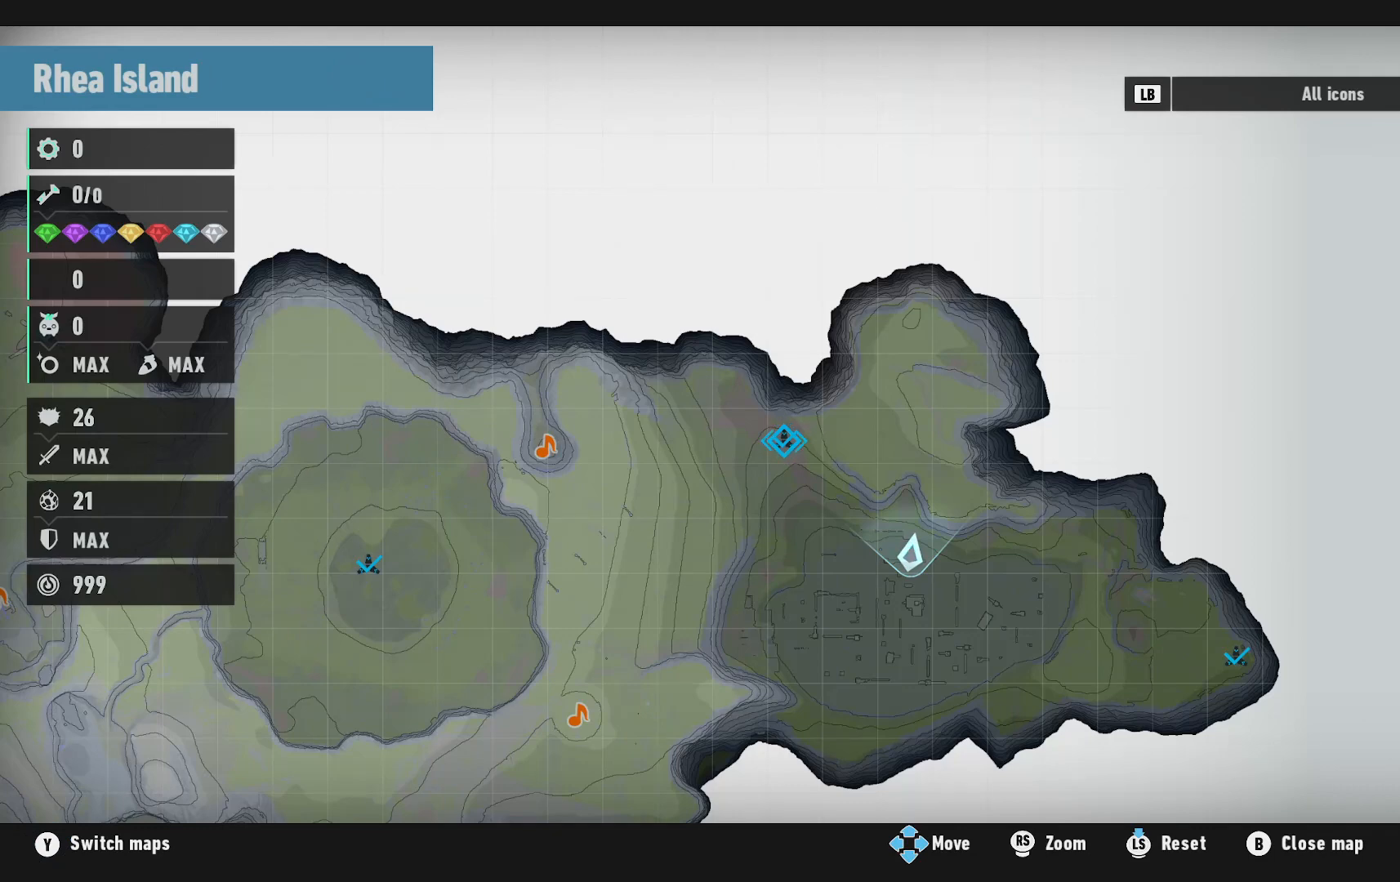
{"dt_ms": 500, "buttons": [], "left_stick": "center", "right_stick": "center", "events": []}
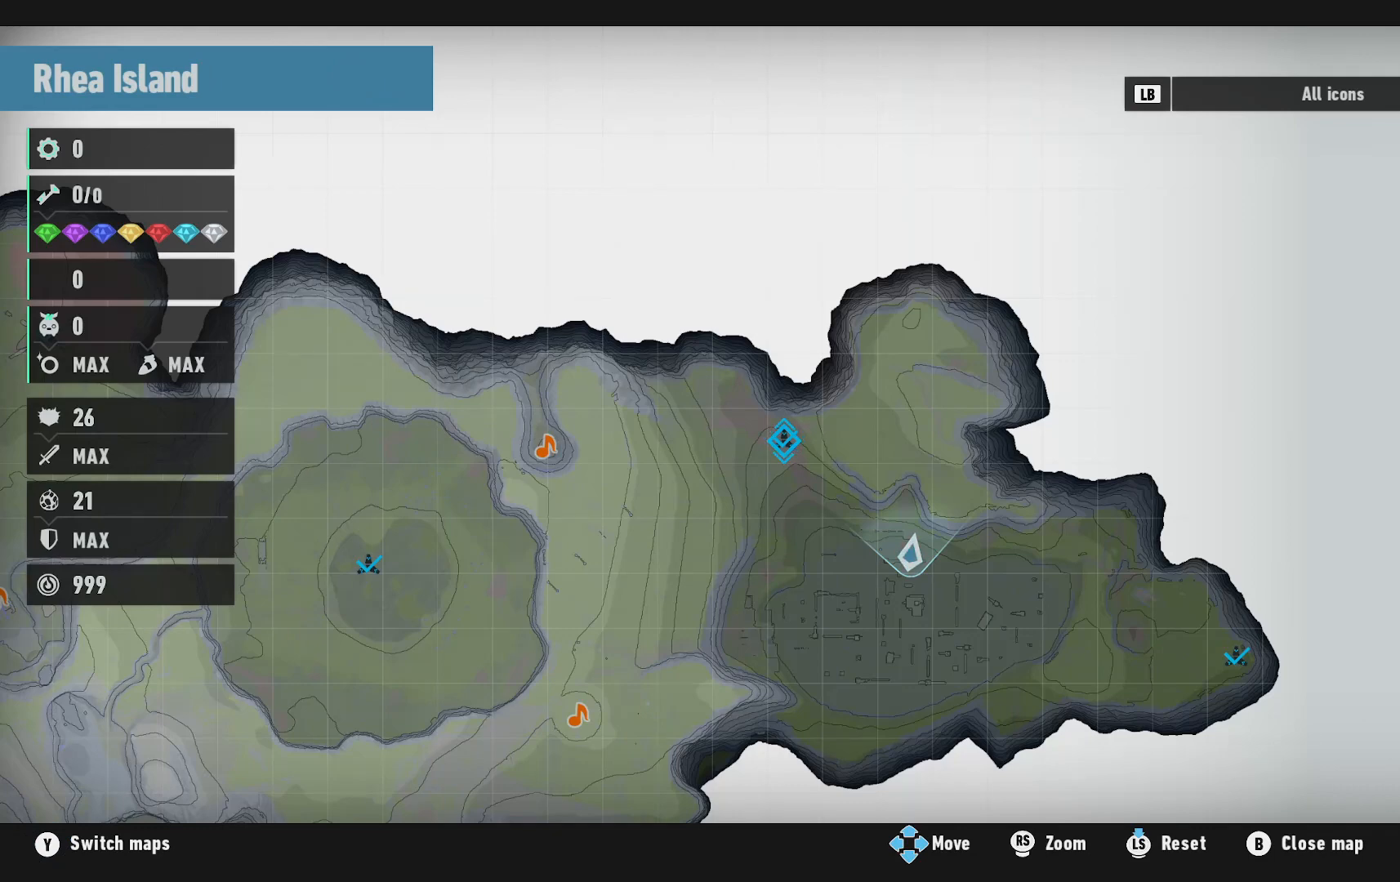
{"dt_ms": 500, "buttons": [], "left_stick": "center", "right_stick": "center", "events": [[67, "B", "down"], [183, "B", "up"]]}
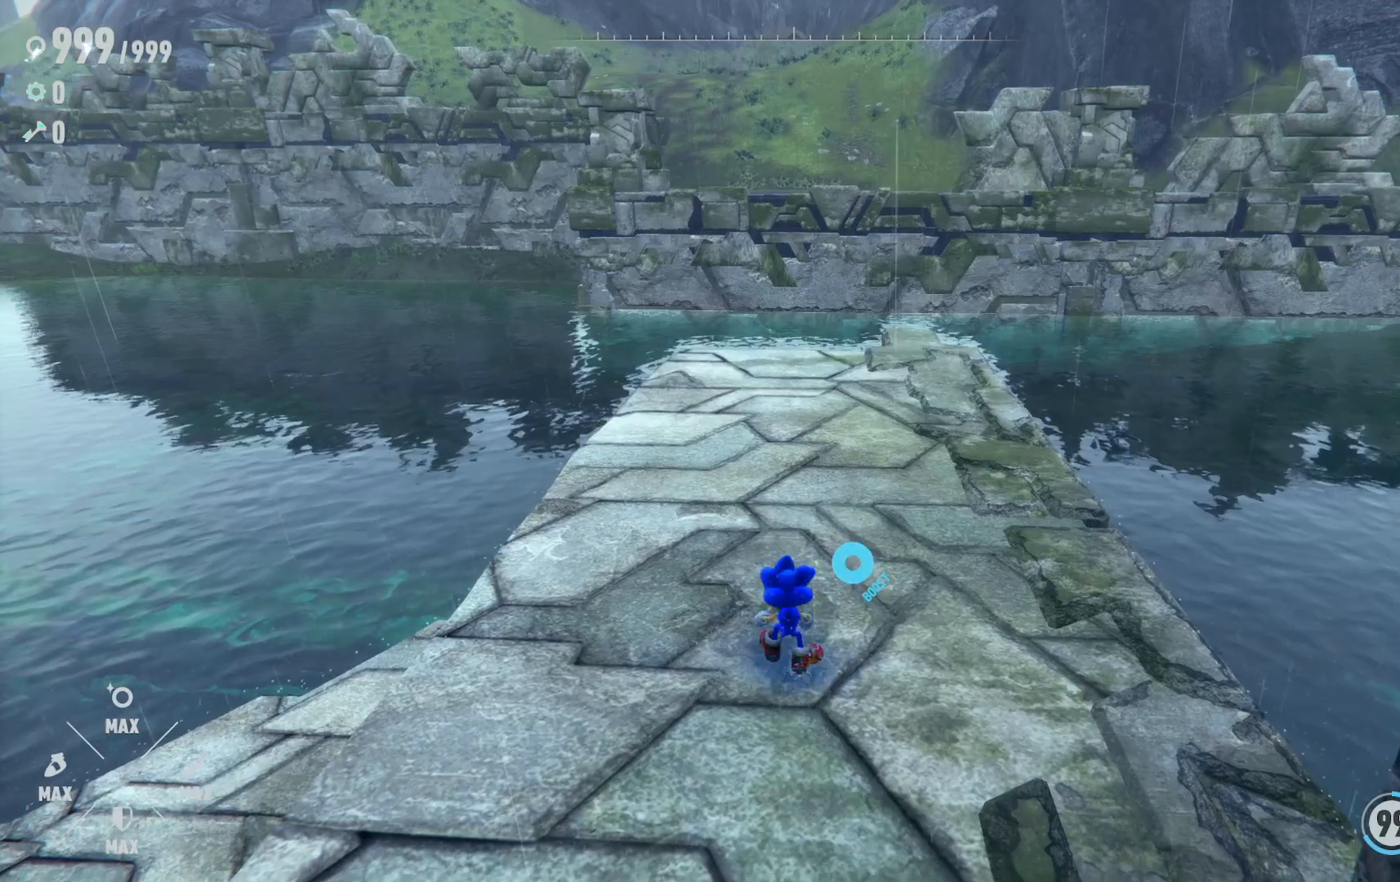
{"dt_ms": 500, "buttons": [], "left_stick": "up", "right_stick": "up", "events": [[17, "left_stick", "up-left"], [283, "left_stick", "up"], [300, "right_stick", "up"]]}
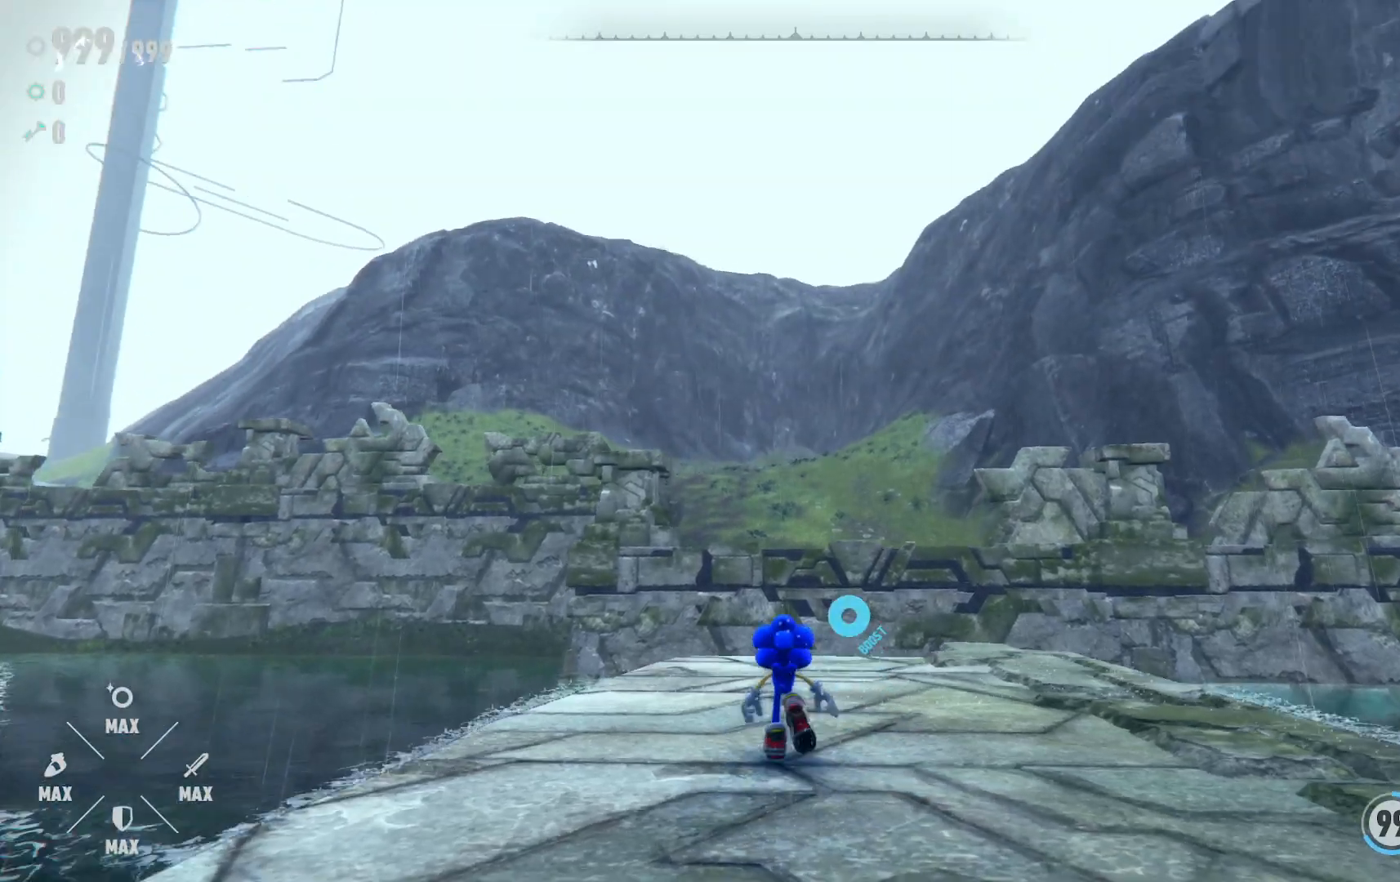
{"dt_ms": 500, "buttons": ["A"], "left_stick": "up", "right_stick": "center", "events": [[100, "right_stick", "center"], [367, "A", "down"]]}
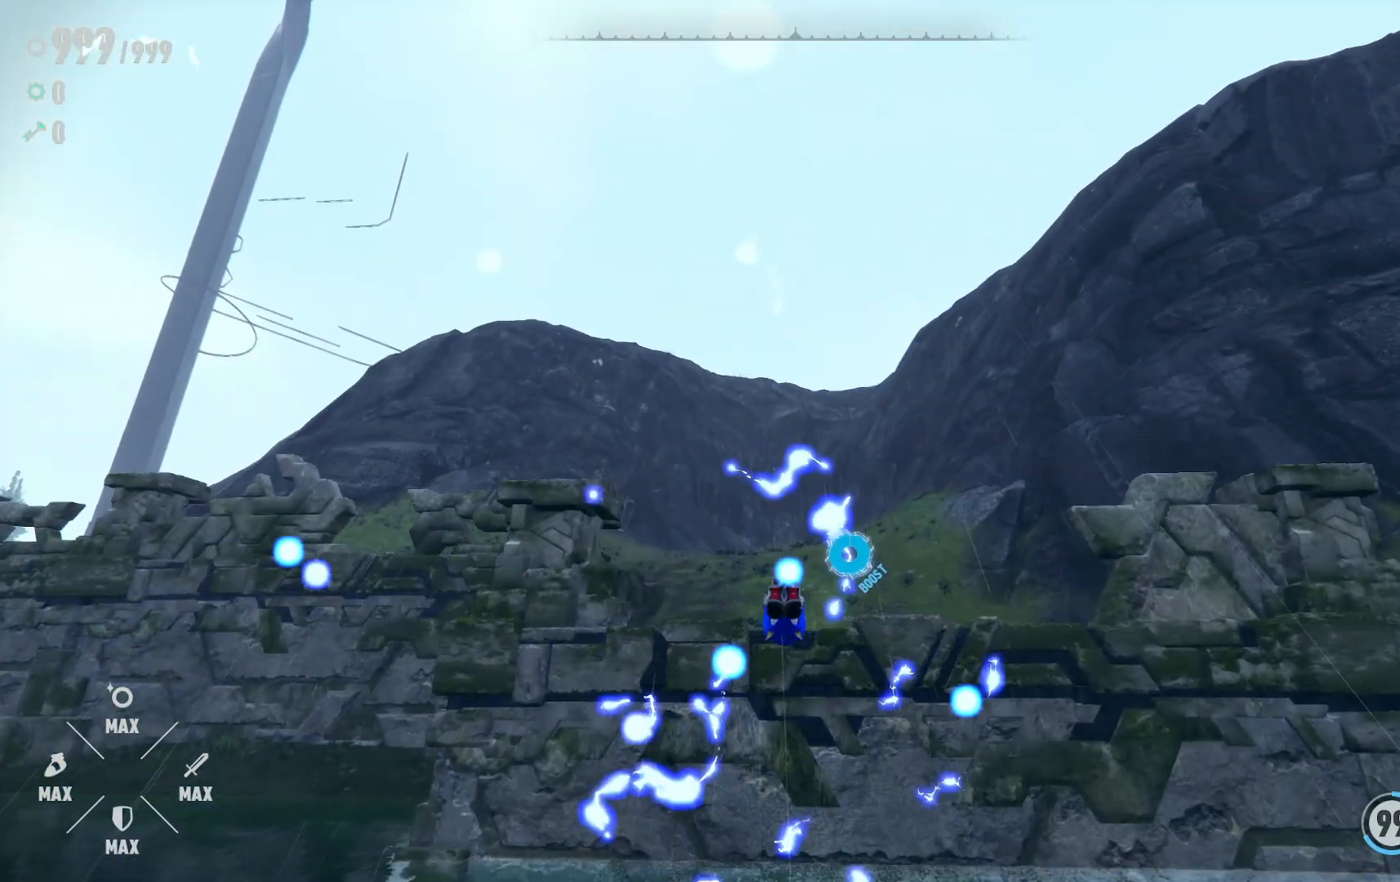
{"dt_ms": 500, "buttons": [], "left_stick": "up", "right_stick": "center", "events": [[467, "A", "up"]]}
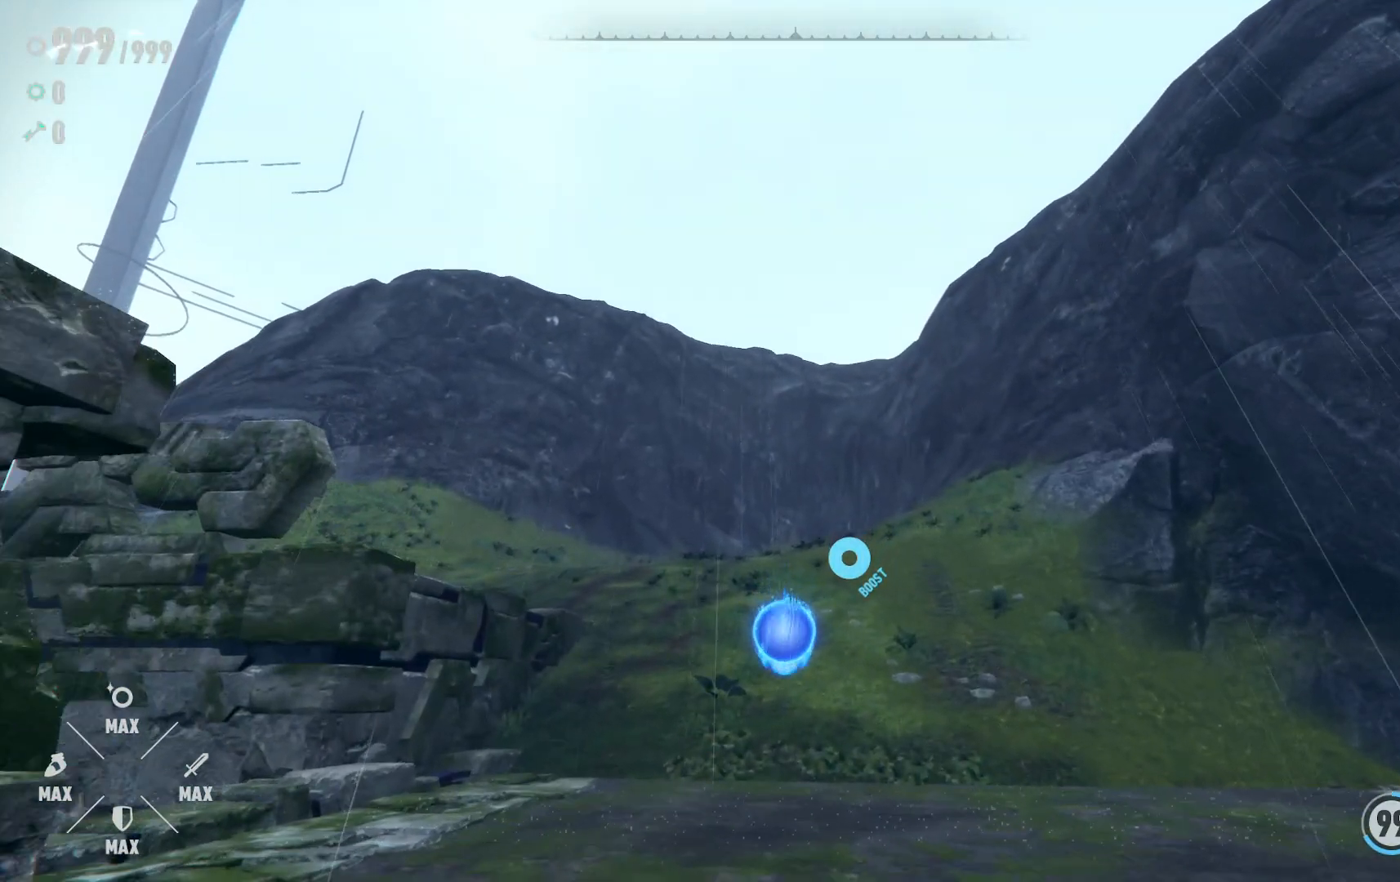
{"dt_ms": 500, "buttons": [], "left_stick": "up", "right_stick": "right", "events": [[333, "right_stick", "right"]]}
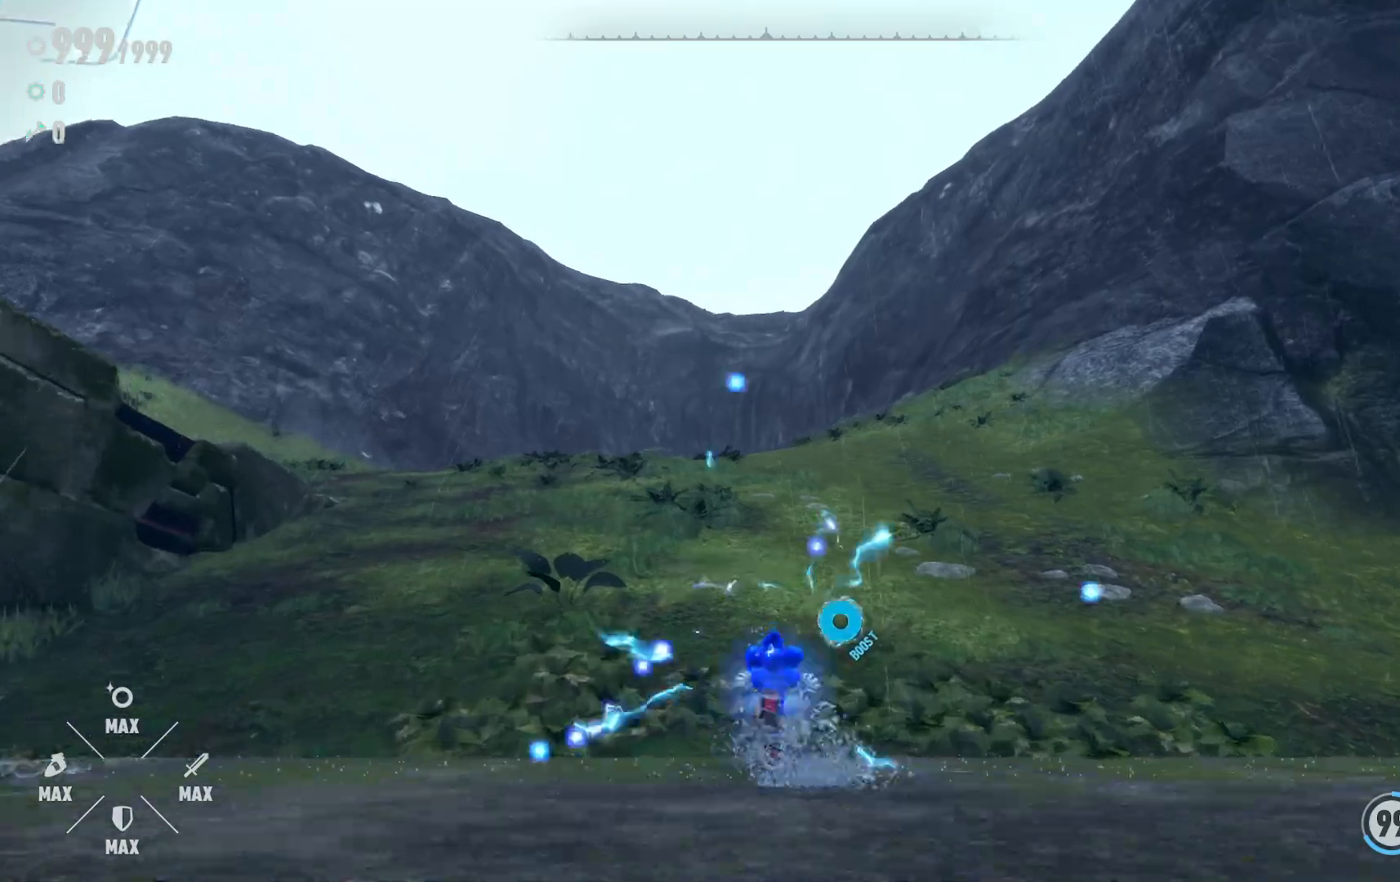
{"dt_ms": 500, "buttons": [], "left_stick": "up", "right_stick": "center", "events": [[300, "right_stick", "center"]]}
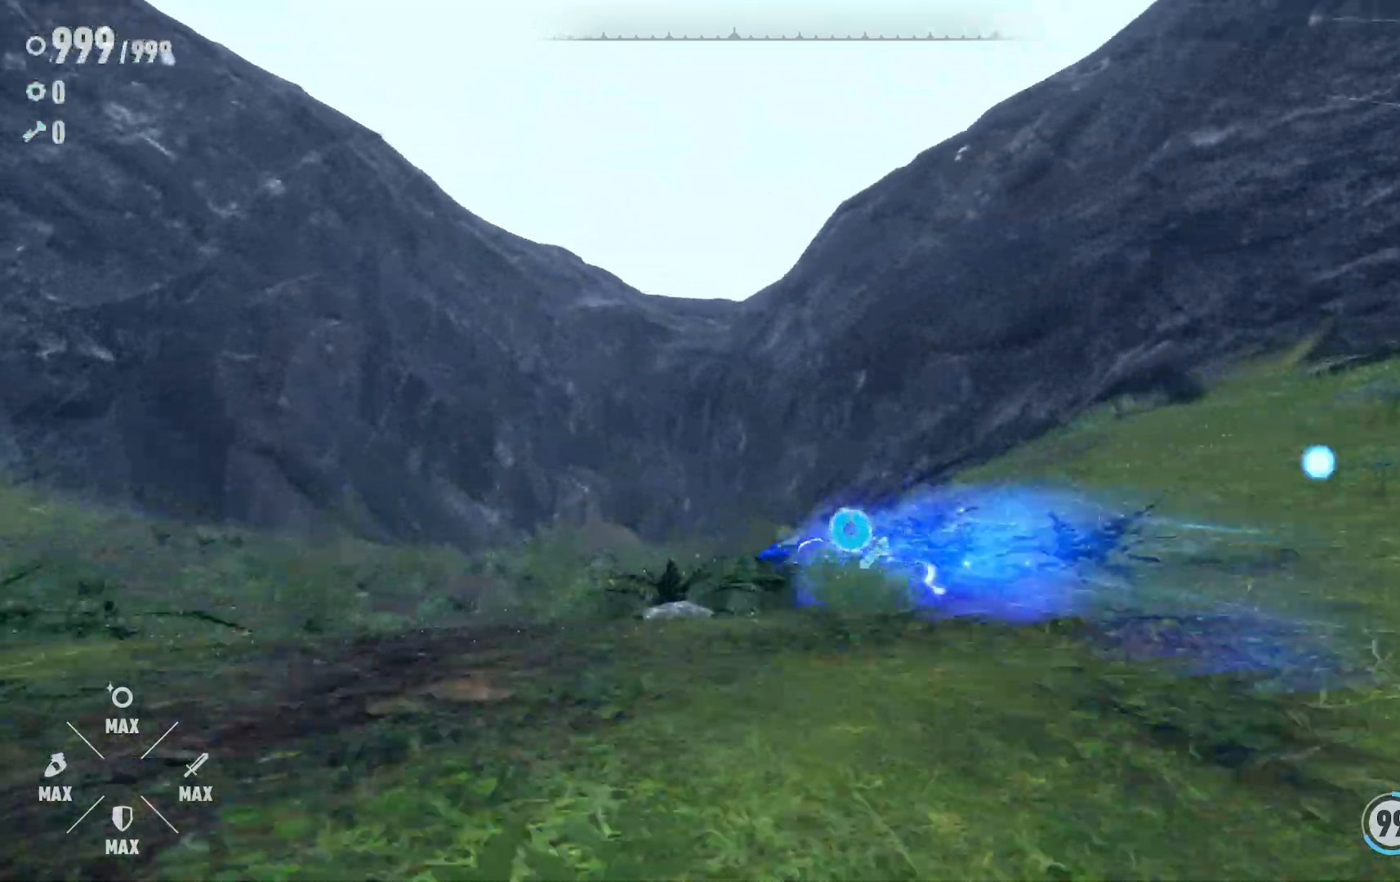
{"dt_ms": 1000, "buttons": [], "left_stick": "up", "right_stick": "center"}
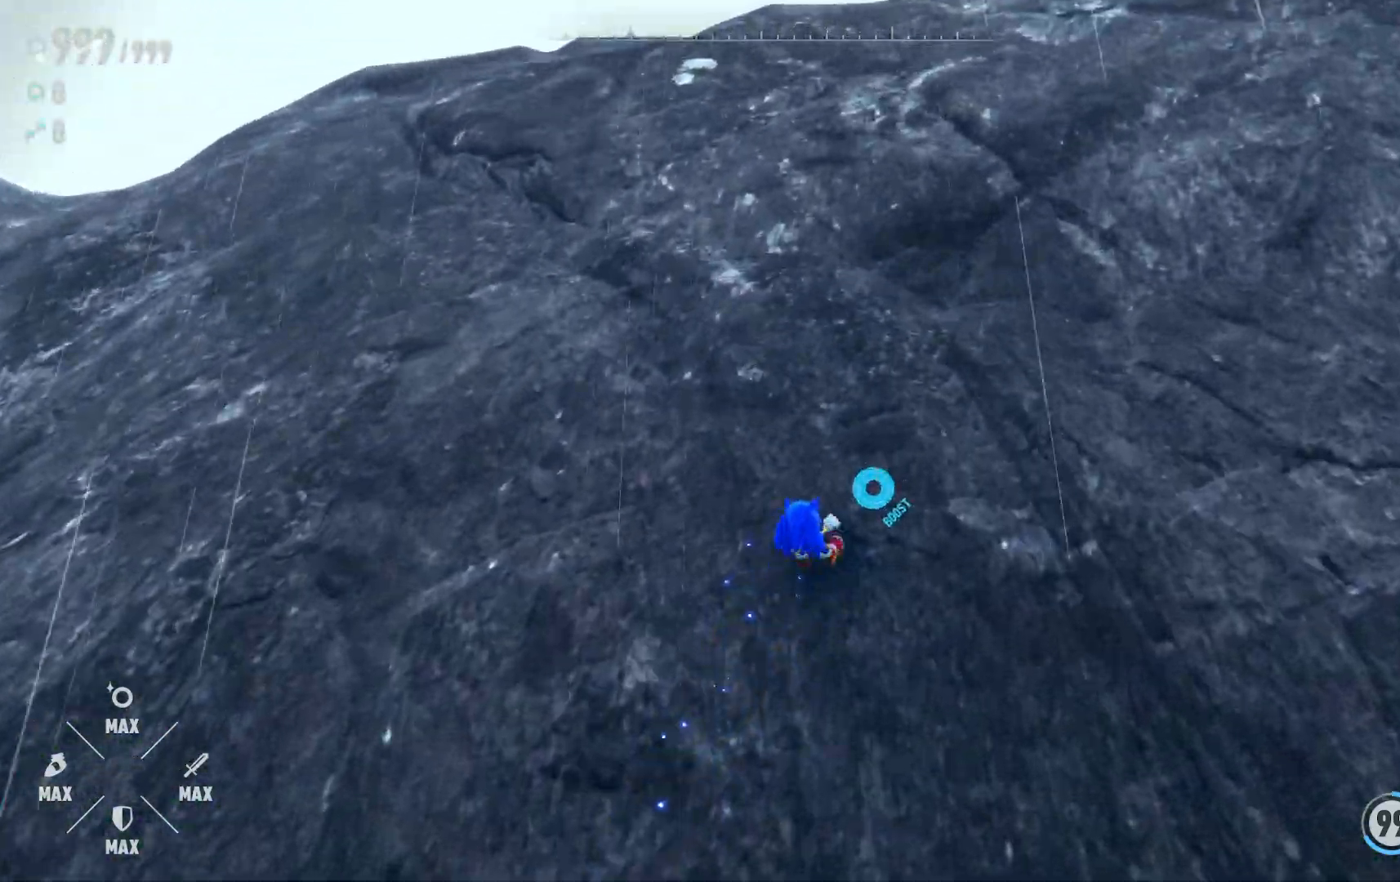
{"dt_ms": 500, "buttons": [], "left_stick": "up", "right_stick": "center"}